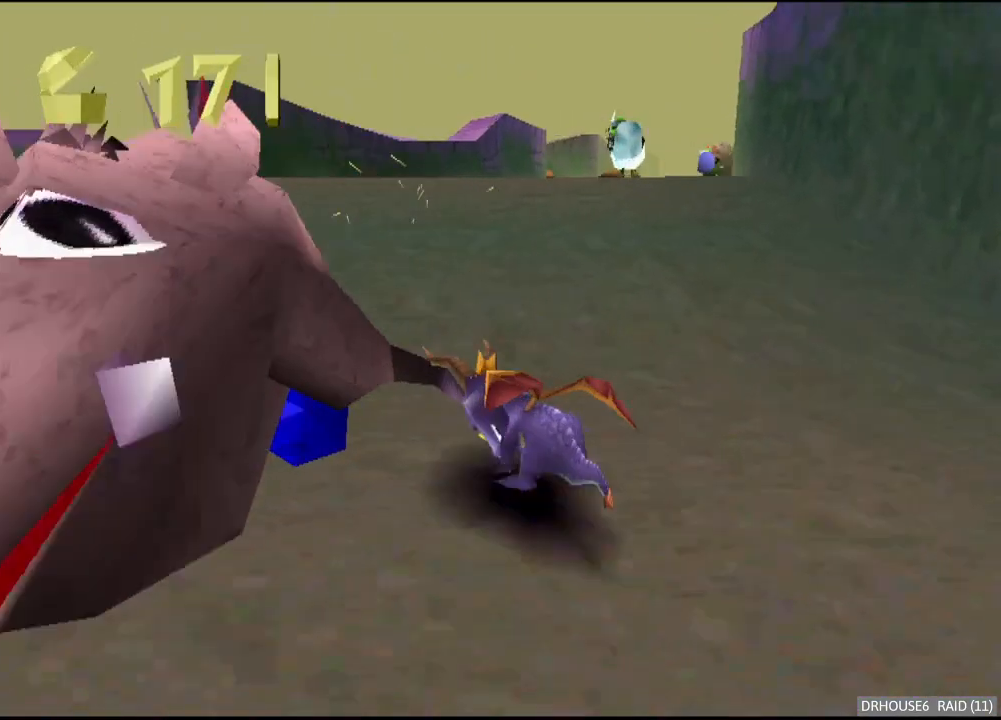
Gameplay with a controller (Xbox layout); each line is a JSON object with the inputs held at the frame after it. "button_events" lists button changes between this image and that frame as [ms after this image, input, new state], when the widget could be followed in between (sticks are given only as held states).
{"buttons": [], "left_stick": "down-left", "right_stick": "center", "button_events": [[150, "X", "up"], [217, "A", "down"], [367, "A", "up"]]}
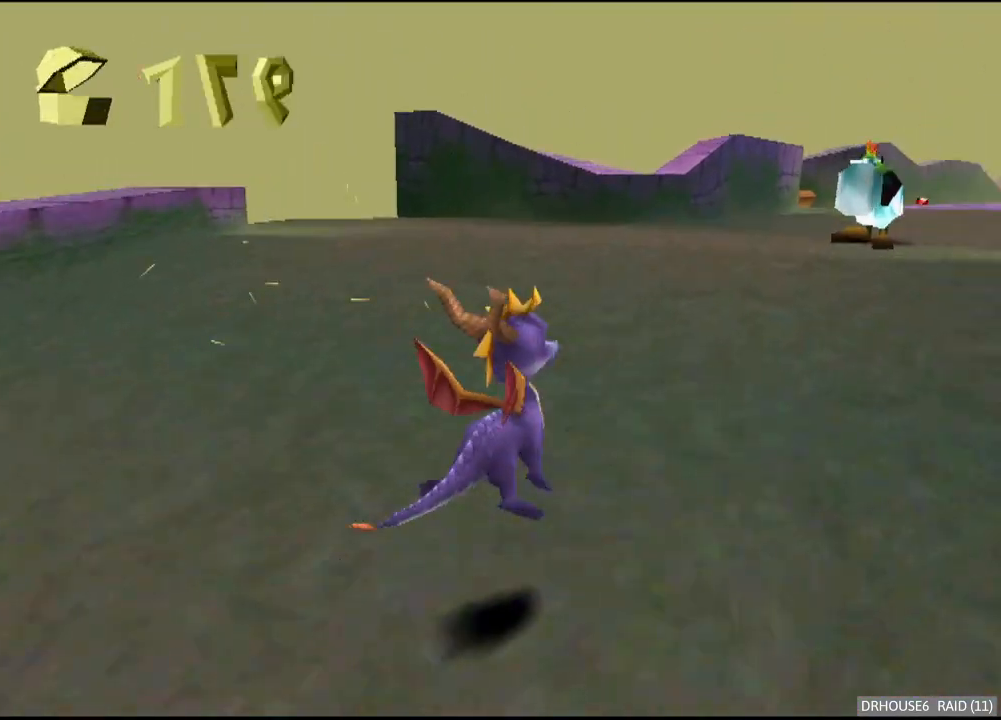
{"buttons": [], "left_stick": "down-left", "right_stick": "center", "button_events": []}
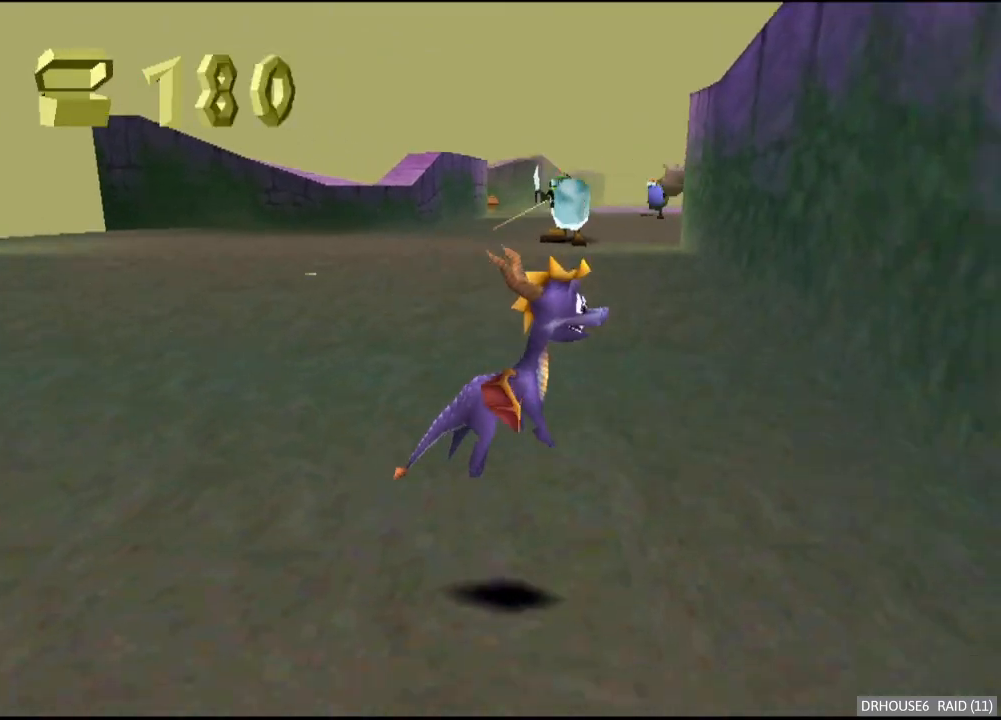
{"buttons": [], "left_stick": "left", "right_stick": "center", "button_events": [[233, "X", "down"], [433, "X", "up"]]}
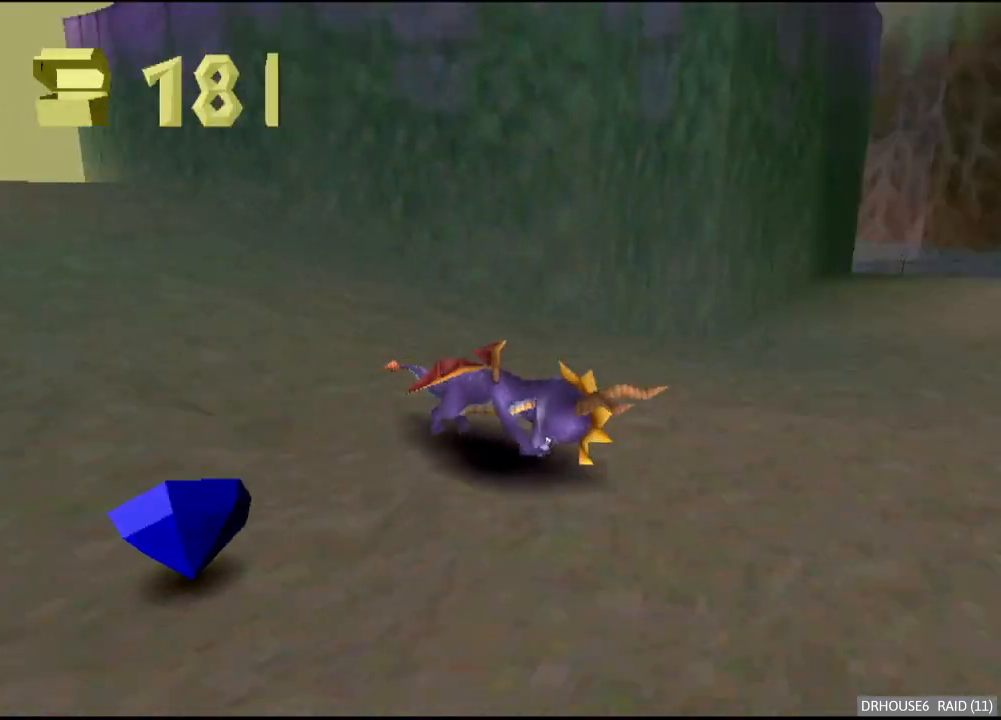
{"buttons": [], "left_stick": "up-left", "right_stick": "center", "button_events": [[17, "A", "down"], [100, "A", "up"]]}
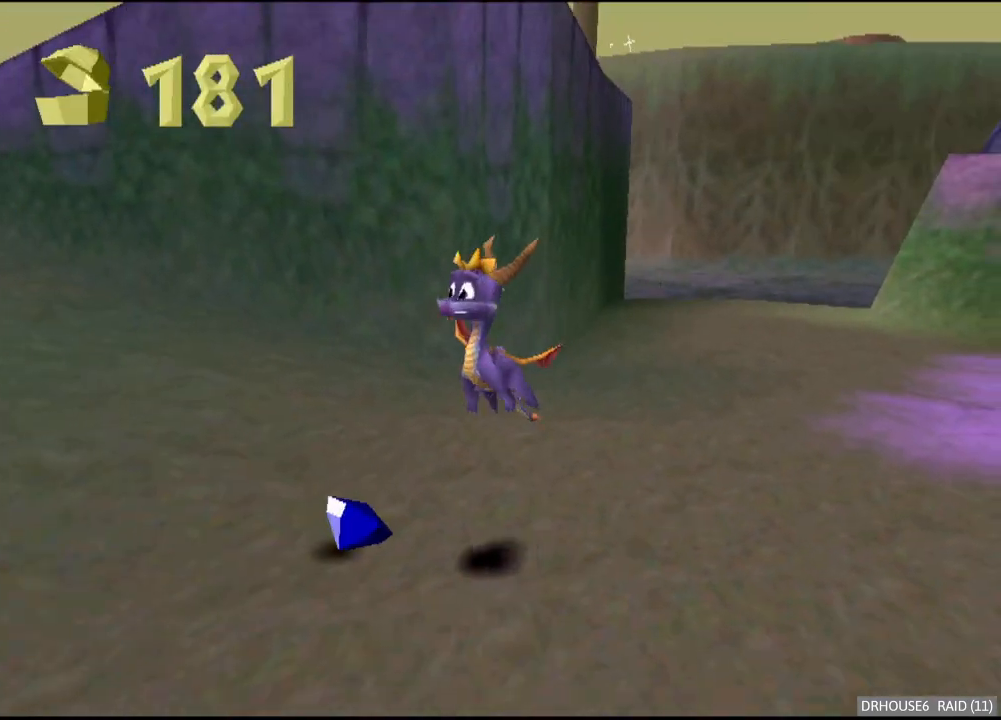
{"buttons": [], "left_stick": "up-left", "right_stick": "center", "button_events": [[333, "A", "down"], [483, "A", "up"]]}
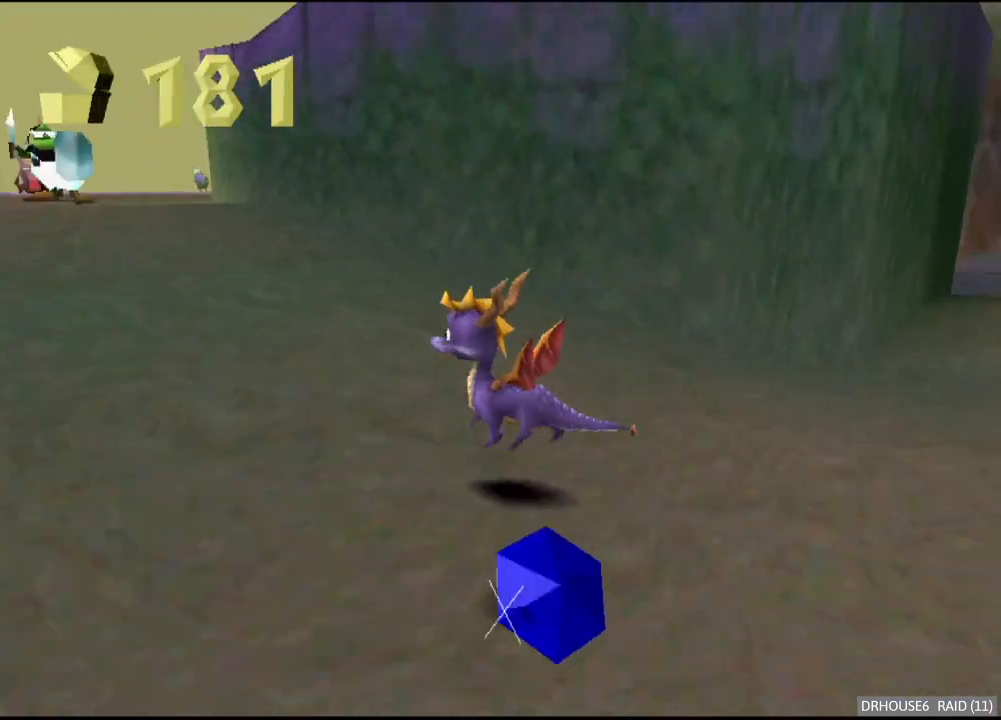
{"buttons": ["X"], "left_stick": "center", "right_stick": "center", "button_events": [[67, "X", "down"]]}
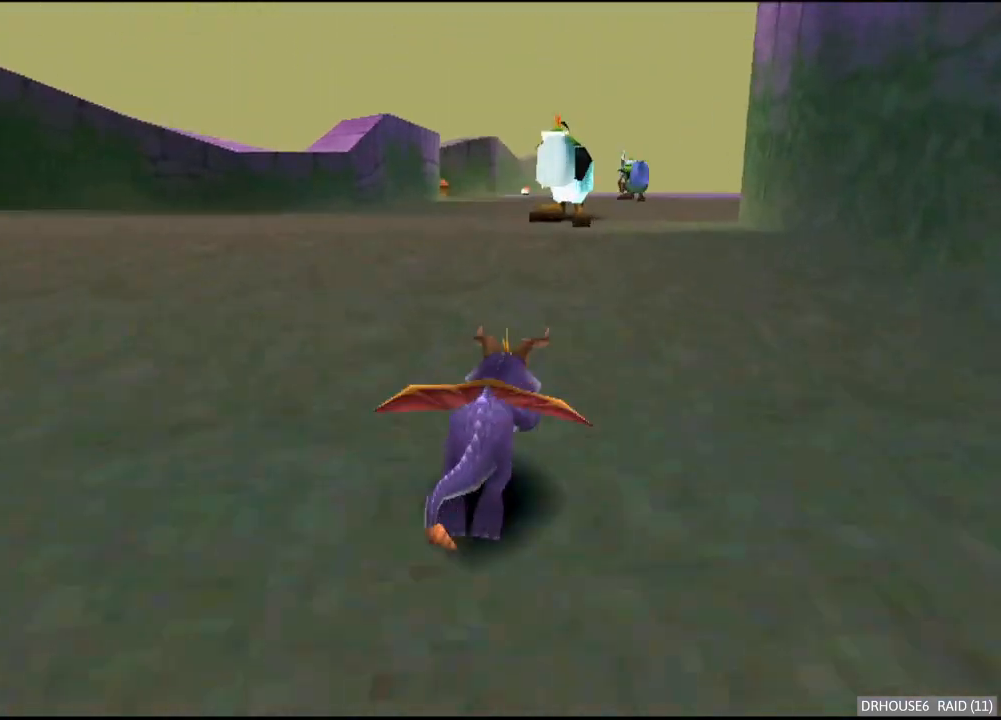
{"buttons": ["X"], "left_stick": "center", "right_stick": "center", "button_events": []}
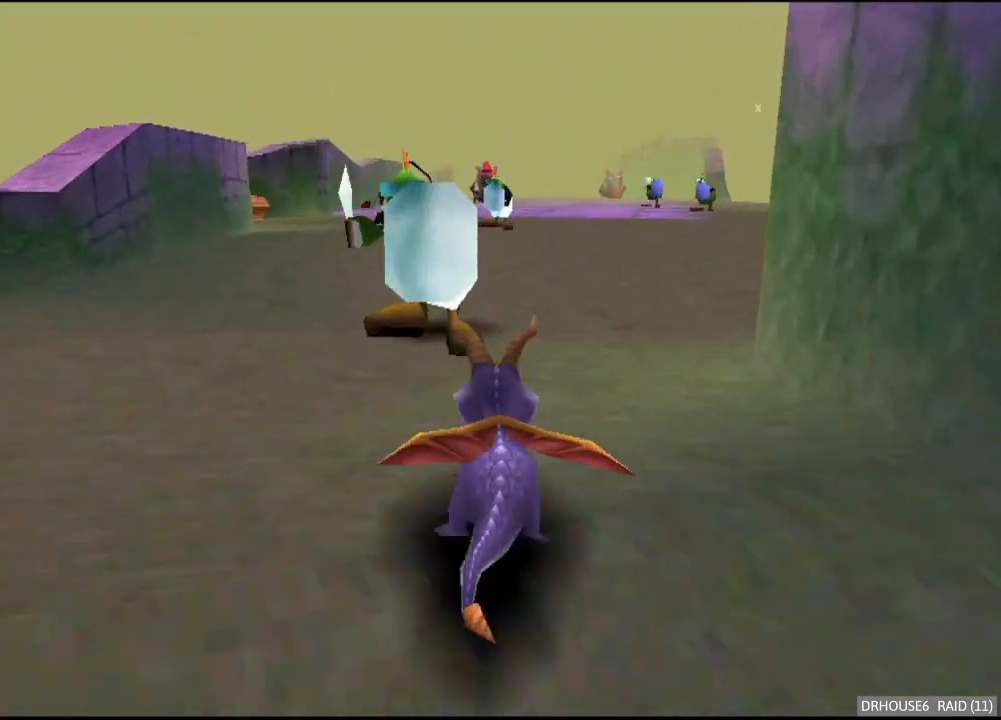
{"buttons": ["X"], "left_stick": "center", "right_stick": "center", "button_events": [[100, "A", "down"], [217, "A", "up"]]}
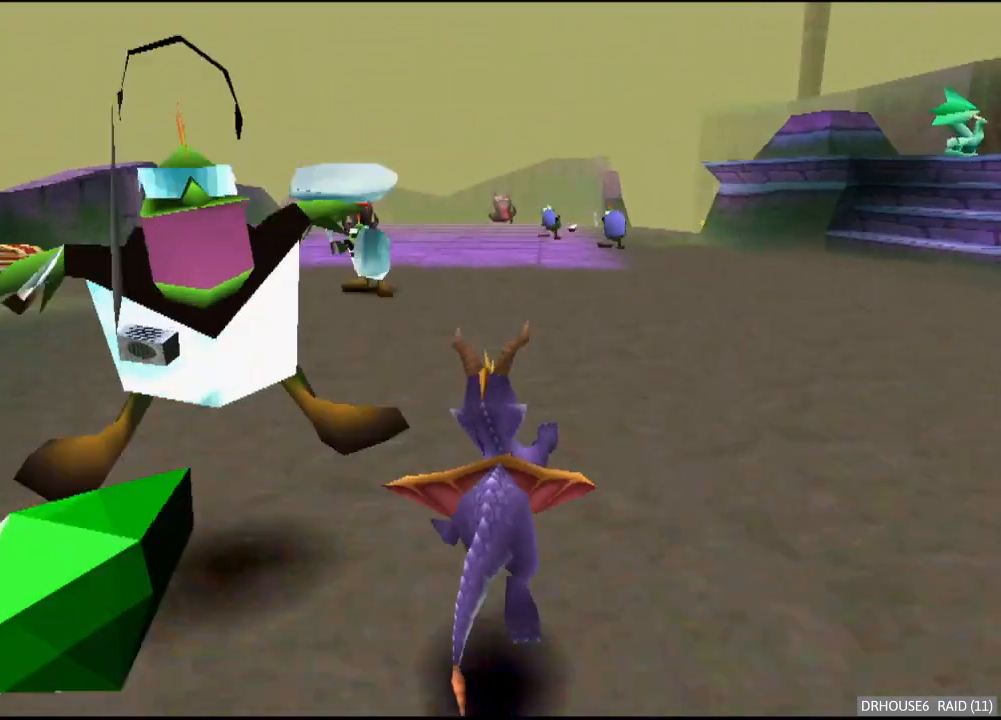
{"buttons": ["X"], "left_stick": "center", "right_stick": "center", "button_events": []}
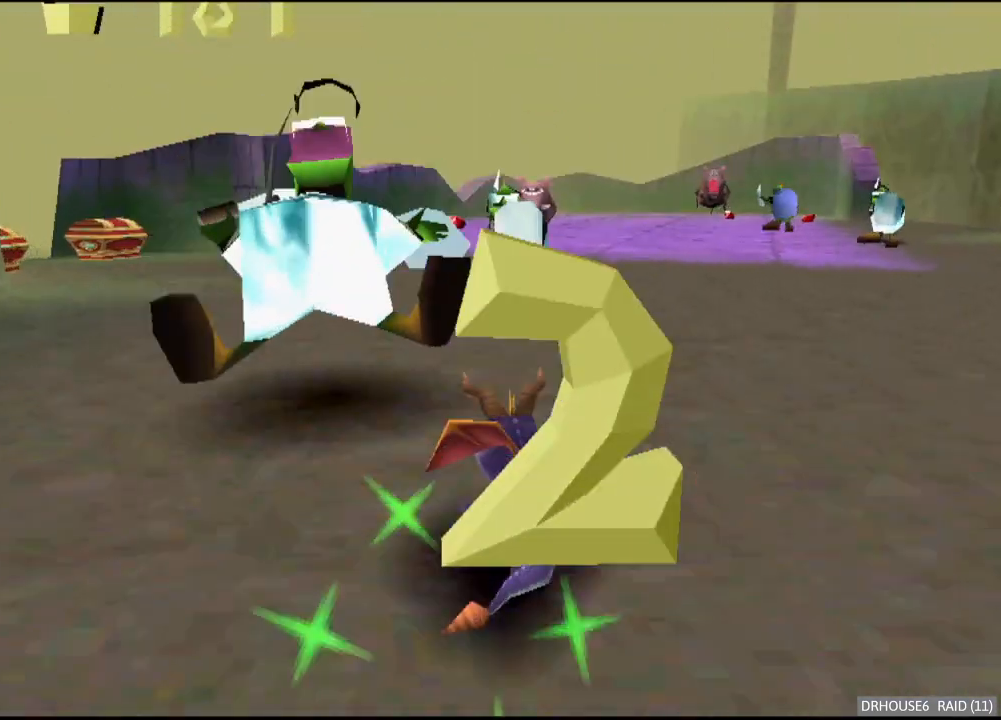
{"buttons": ["X"], "left_stick": "up", "right_stick": "center", "button_events": []}
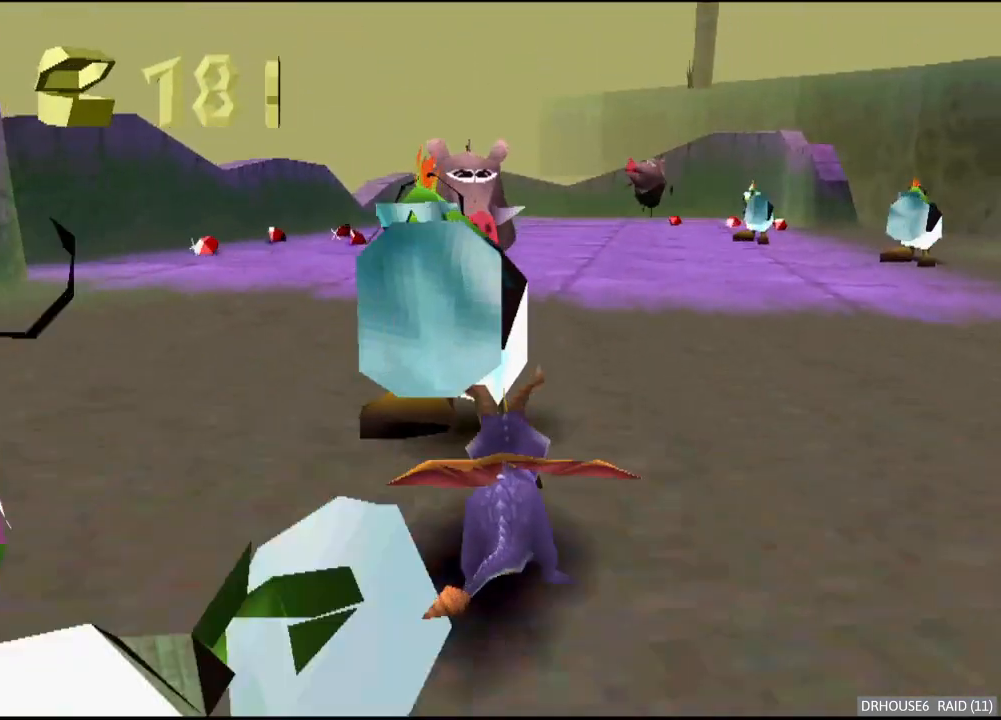
{"buttons": [], "left_stick": "up", "right_stick": "center", "button_events": [[17, "X", "up"], [50, "B", "down"], [167, "B", "up"], [250, "A", "down"], [350, "A", "up"]]}
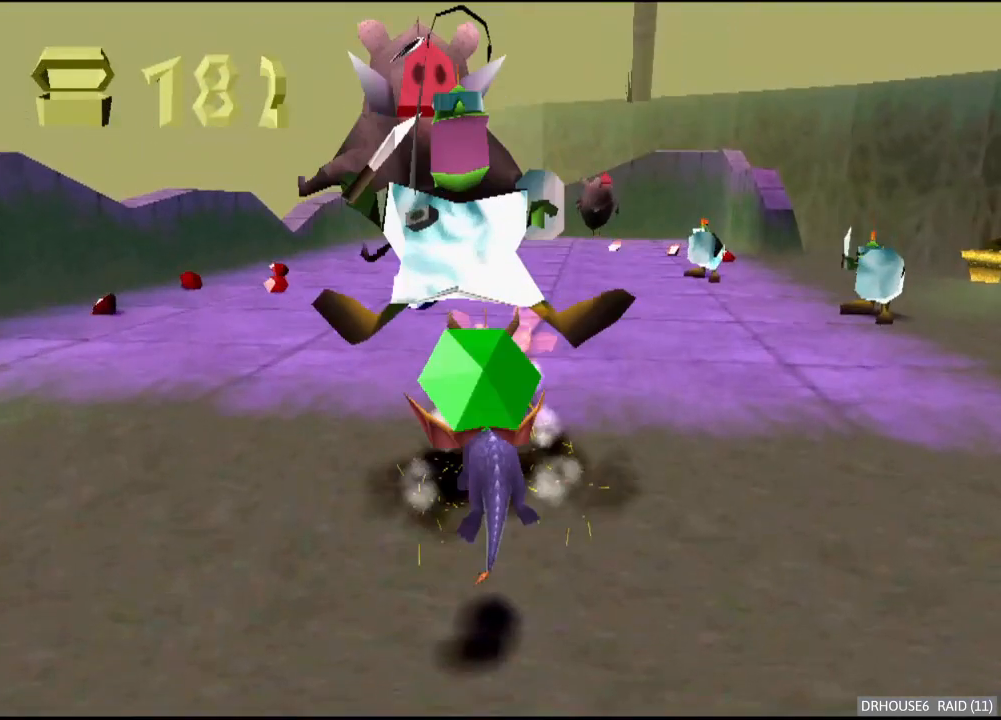
{"buttons": [], "left_stick": "left", "right_stick": "center", "button_events": [[17, "A", "down"], [133, "A", "up"]]}
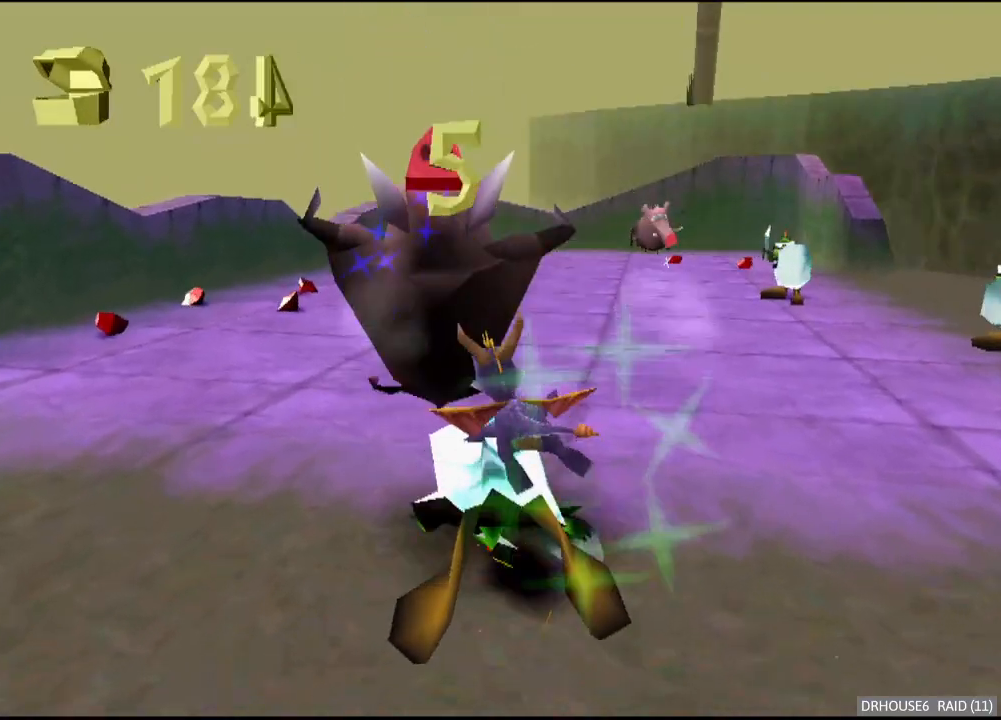
{"buttons": ["X"], "left_stick": "center", "right_stick": "center", "button_events": [[200, "X", "down"]]}
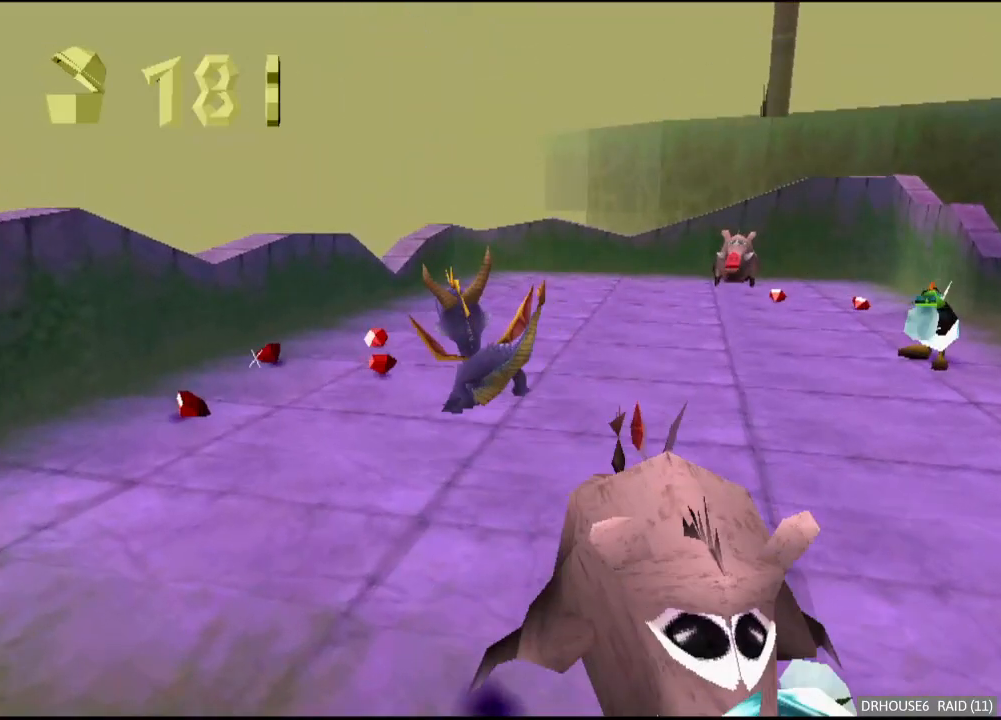
{"buttons": ["X"], "left_stick": "center", "right_stick": "center", "button_events": [[250, "A", "down"], [367, "A", "up"]]}
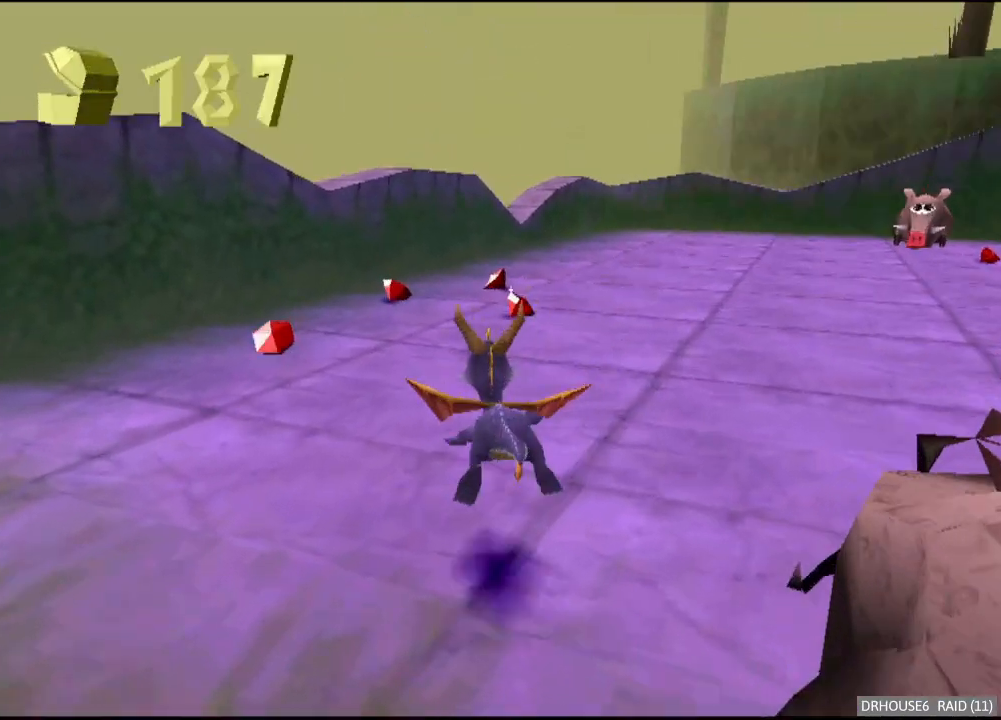
{"buttons": ["X"], "left_stick": "center", "right_stick": "center", "button_events": []}
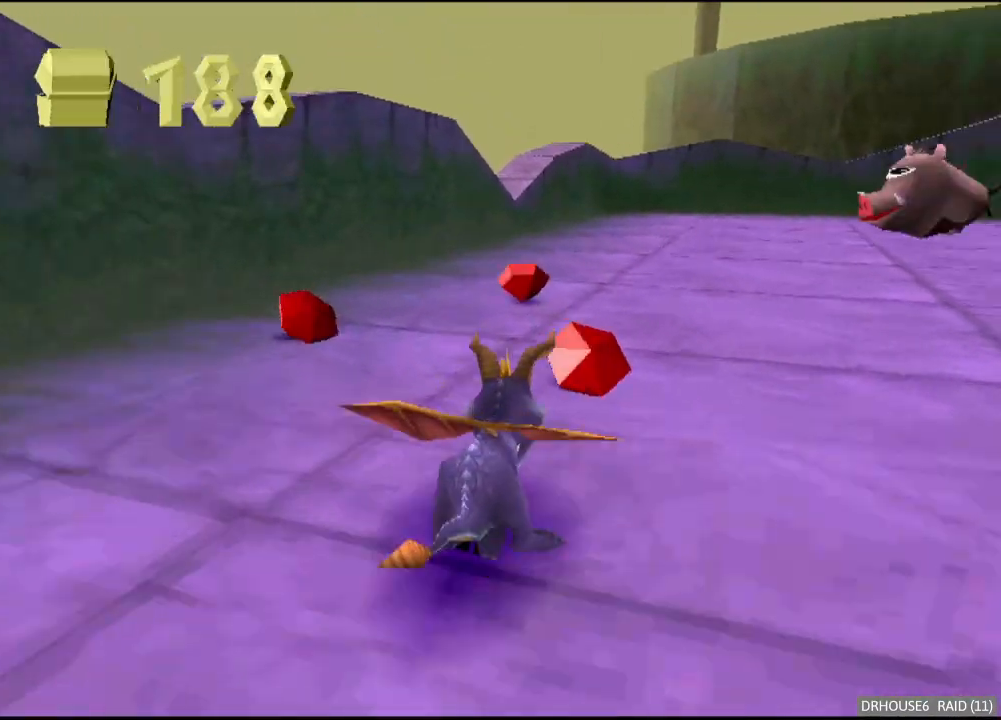
{"buttons": ["X"], "left_stick": "up", "right_stick": "center", "button_events": [[200, "X", "up"], [233, "B", "down"], [333, "B", "up"], [400, "X", "down"]]}
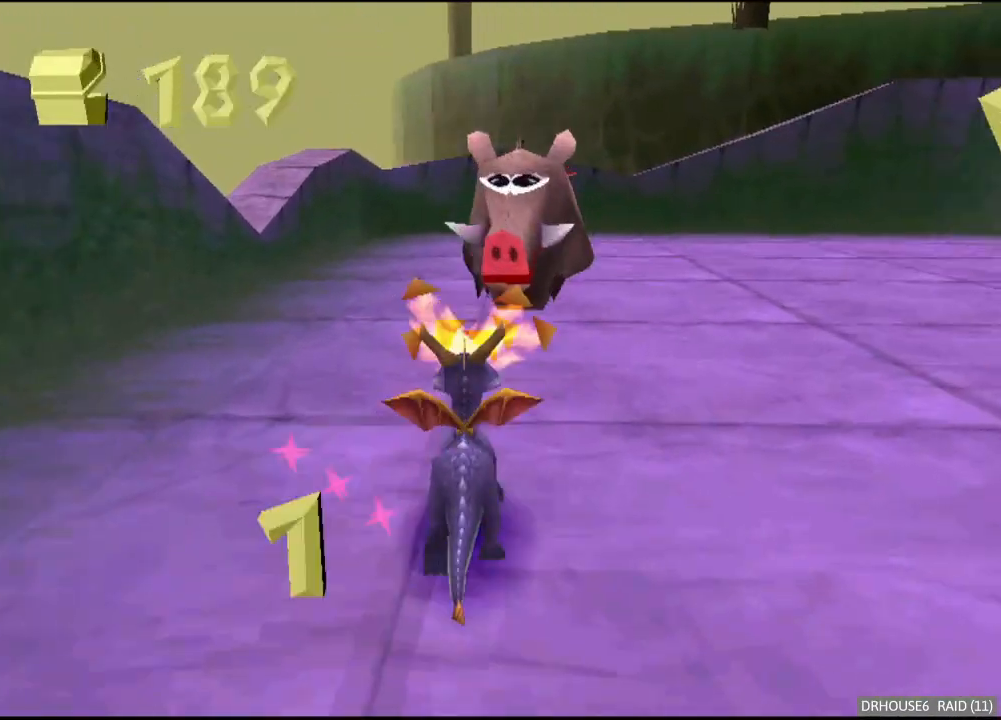
{"buttons": [], "left_stick": "down-right", "right_stick": "center", "button_events": [[200, "X", "up"], [267, "A", "down"], [417, "A", "up"]]}
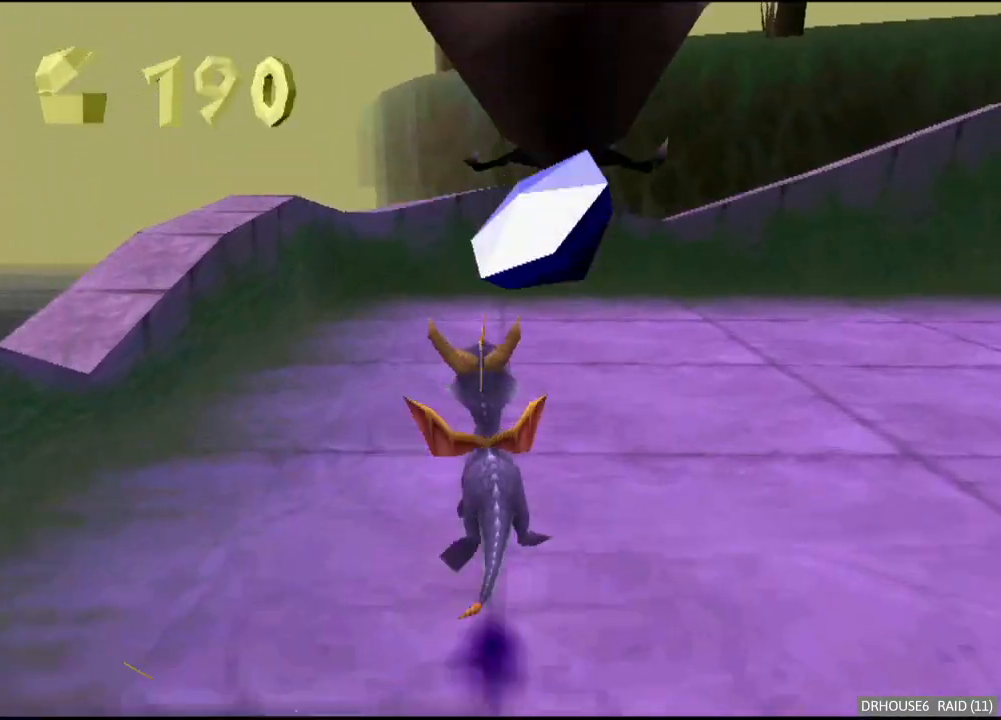
{"buttons": [], "left_stick": "down-left", "right_stick": "center", "button_events": []}
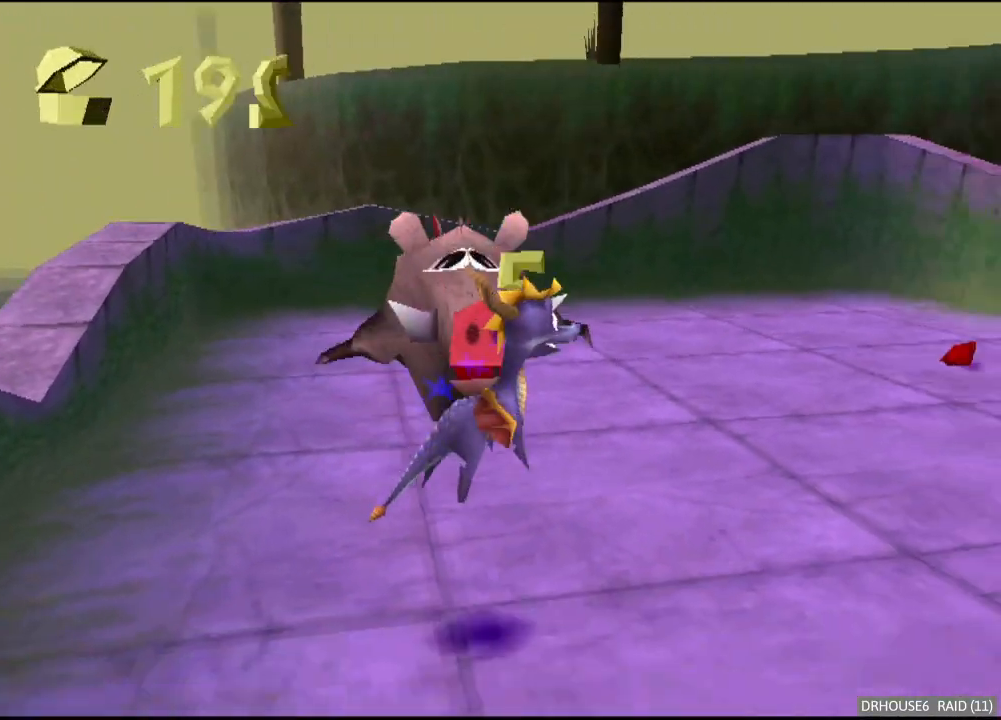
{"buttons": ["X"], "left_stick": "left", "right_stick": "center", "button_events": [[100, "X", "down"]]}
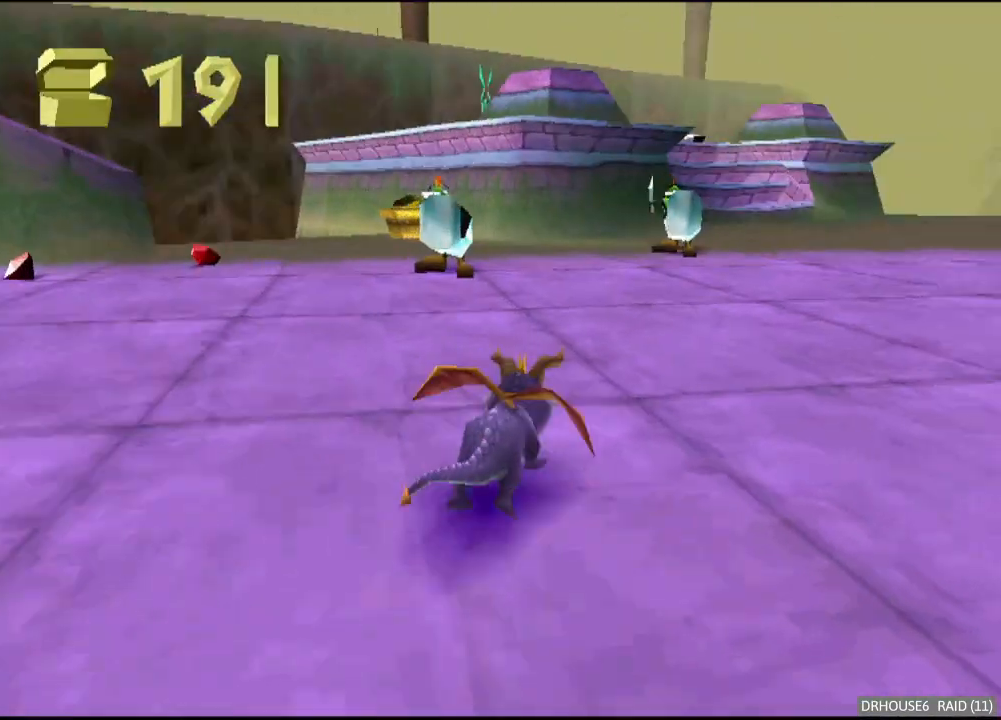
{"buttons": ["A", "X"], "left_stick": "left", "right_stick": "center", "button_events": [[417, "A", "down"]]}
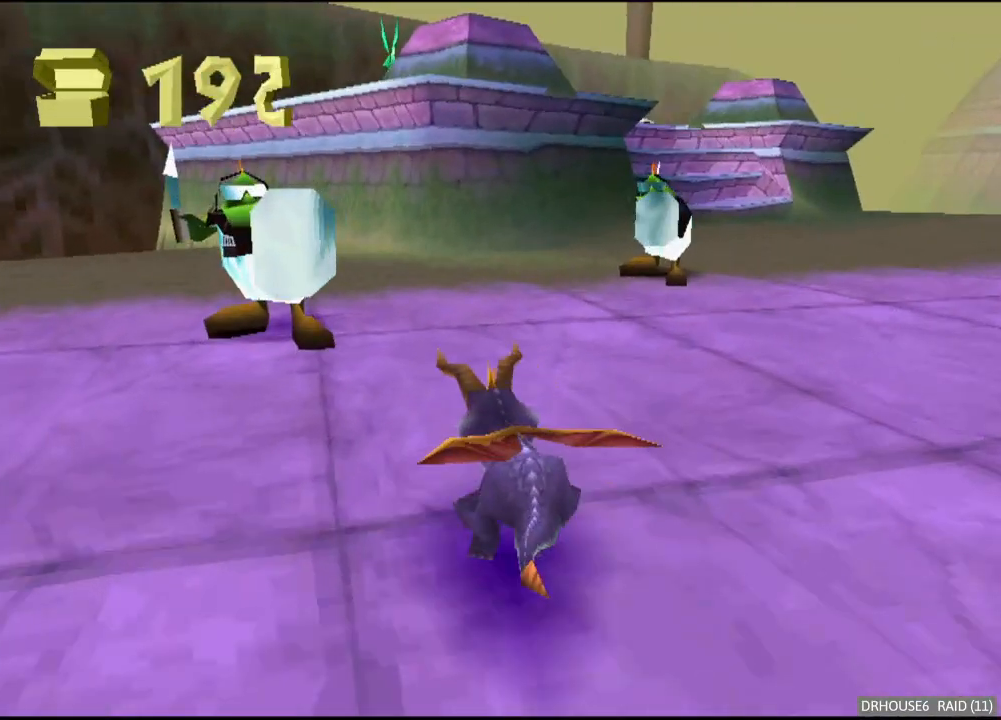
{"buttons": ["X"], "left_stick": "center", "right_stick": "center", "button_events": [[50, "A", "up"]]}
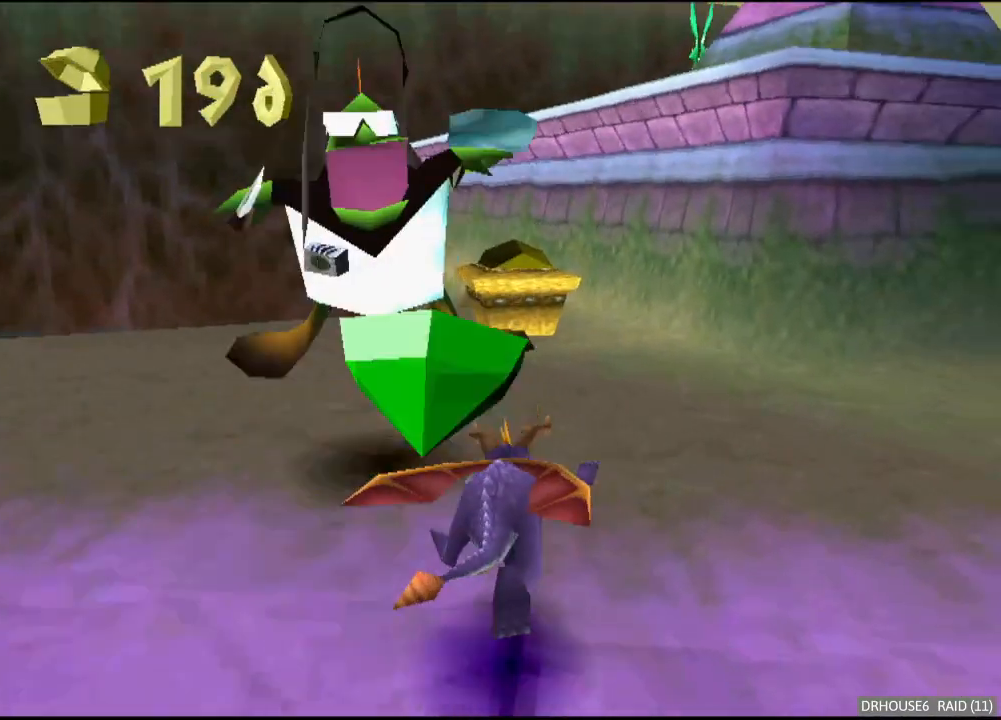
{"buttons": ["A", "B"], "left_stick": "up", "right_stick": "center", "button_events": [[317, "X", "up"], [383, "B", "down"], [400, "A", "down"]]}
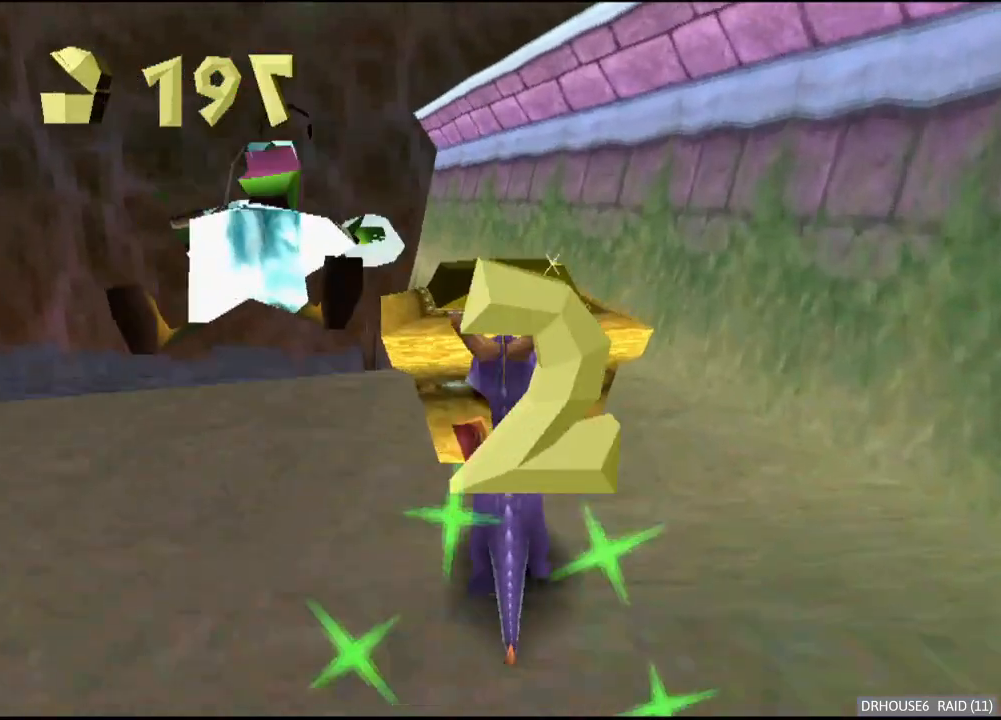
{"buttons": [], "left_stick": "down", "right_stick": "center", "button_events": [[67, "A", "up"], [67, "B", "up"]]}
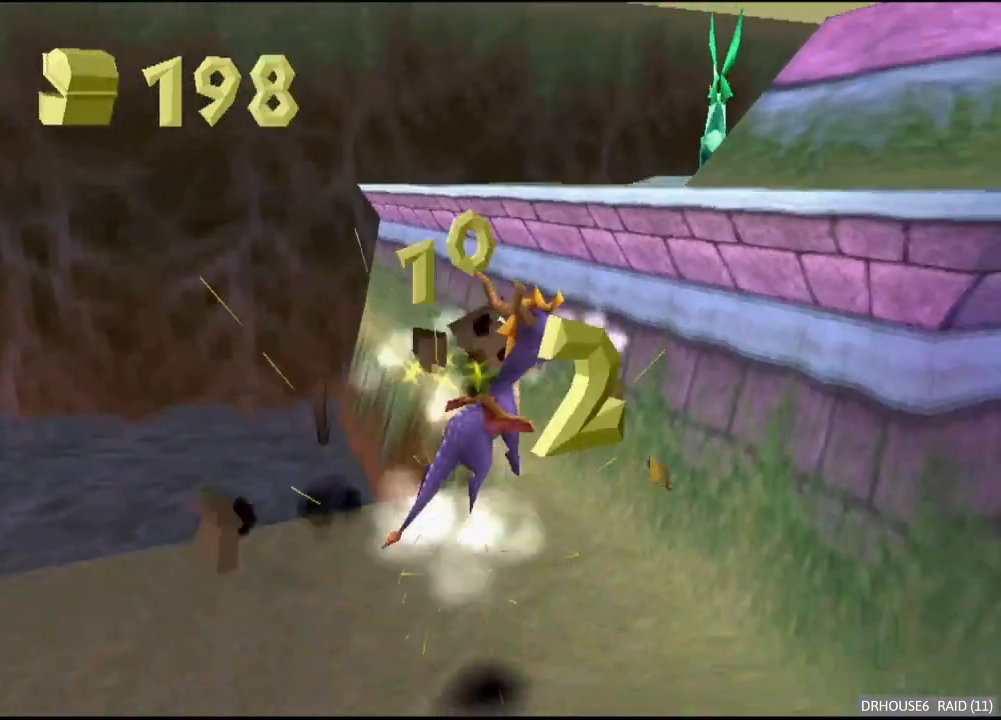
{"buttons": ["X"], "left_stick": "center", "right_stick": "center", "button_events": [[233, "X", "down"]]}
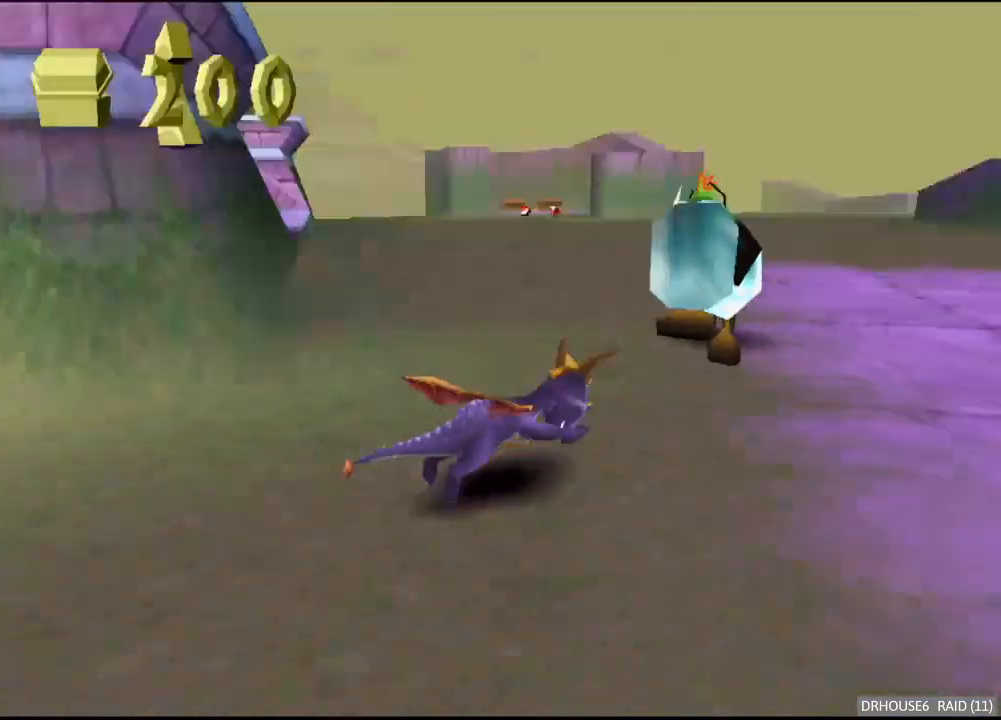
{"buttons": ["X"], "left_stick": "left", "right_stick": "center", "button_events": [[167, "A", "down"], [300, "A", "up"]]}